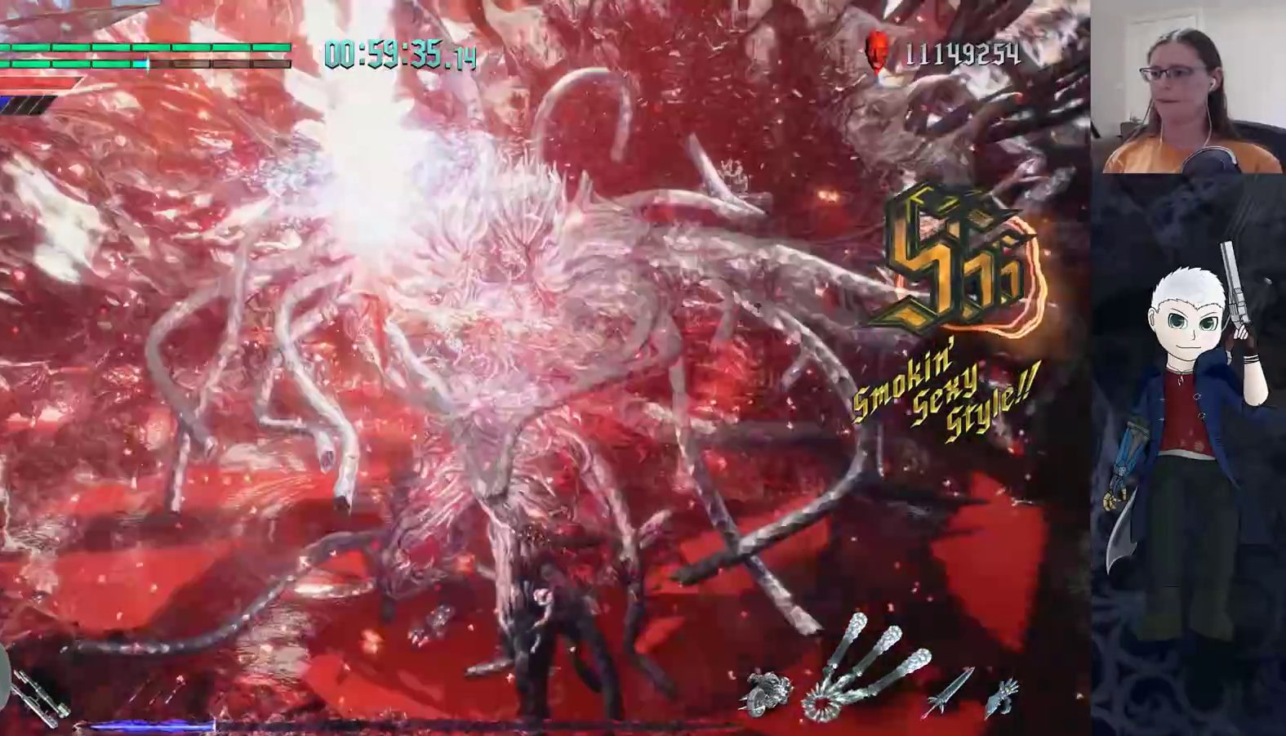
Gameplay with a controller (PlayStation layout); each line is a JSON object with the inputs held at the frame after it. "events" lists button and stick changes between this image and that frame as [ms after this image, input, new state], when the widget could be followed in between. Not read: R1 R2 R3.
{"buttons": ["TRIANGLE"], "left_stick": "center", "right_stick": "center", "events": [[50, "TRIANGLE", "down"], [133, "TRIANGLE", "up"], [200, "TRIANGLE", "down"], [283, "TRIANGLE", "up"], [350, "TRIANGLE", "down"], [417, "TRIANGLE", "up"], [483, "TRIANGLE", "down"]]}
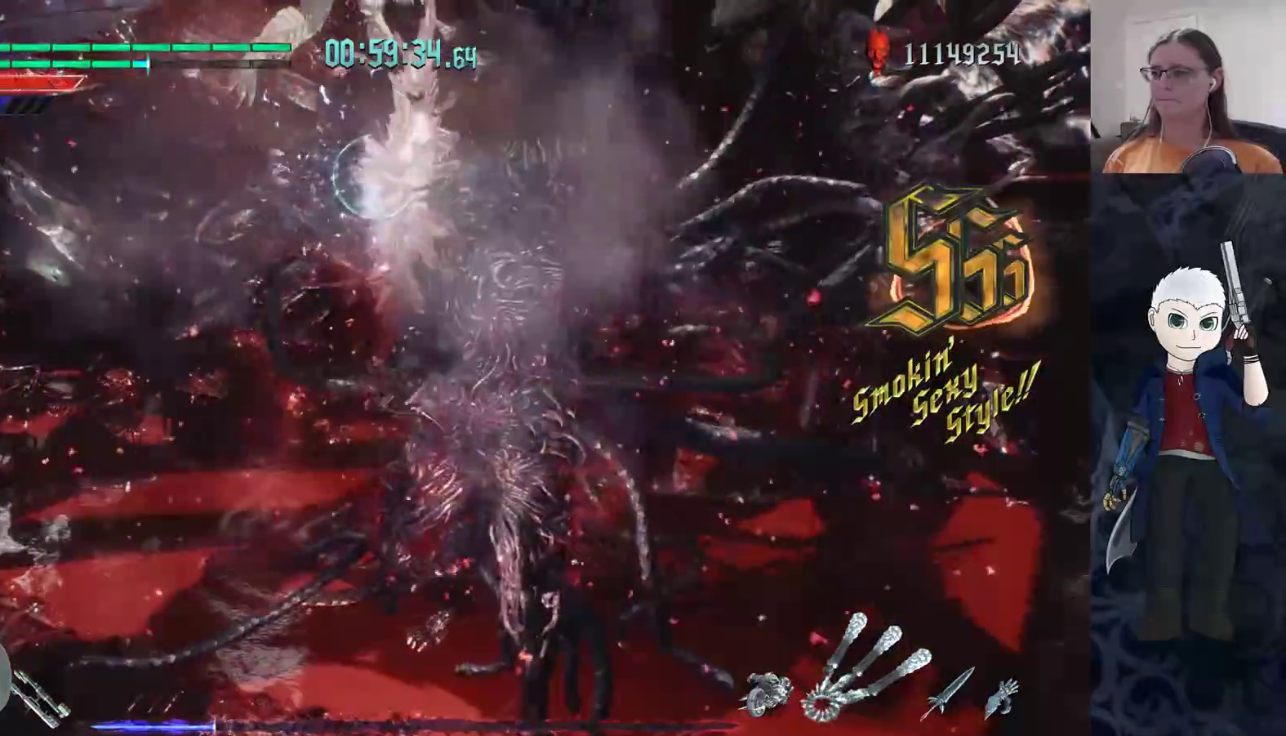
{"buttons": ["TRIANGLE"], "left_stick": "center", "right_stick": "center", "events": [[83, "TRIANGLE", "up"], [133, "TRIANGLE", "down"], [217, "TRIANGLE", "up"], [267, "TRIANGLE", "down"], [367, "TRIANGLE", "up"], [433, "TRIANGLE", "down"]]}
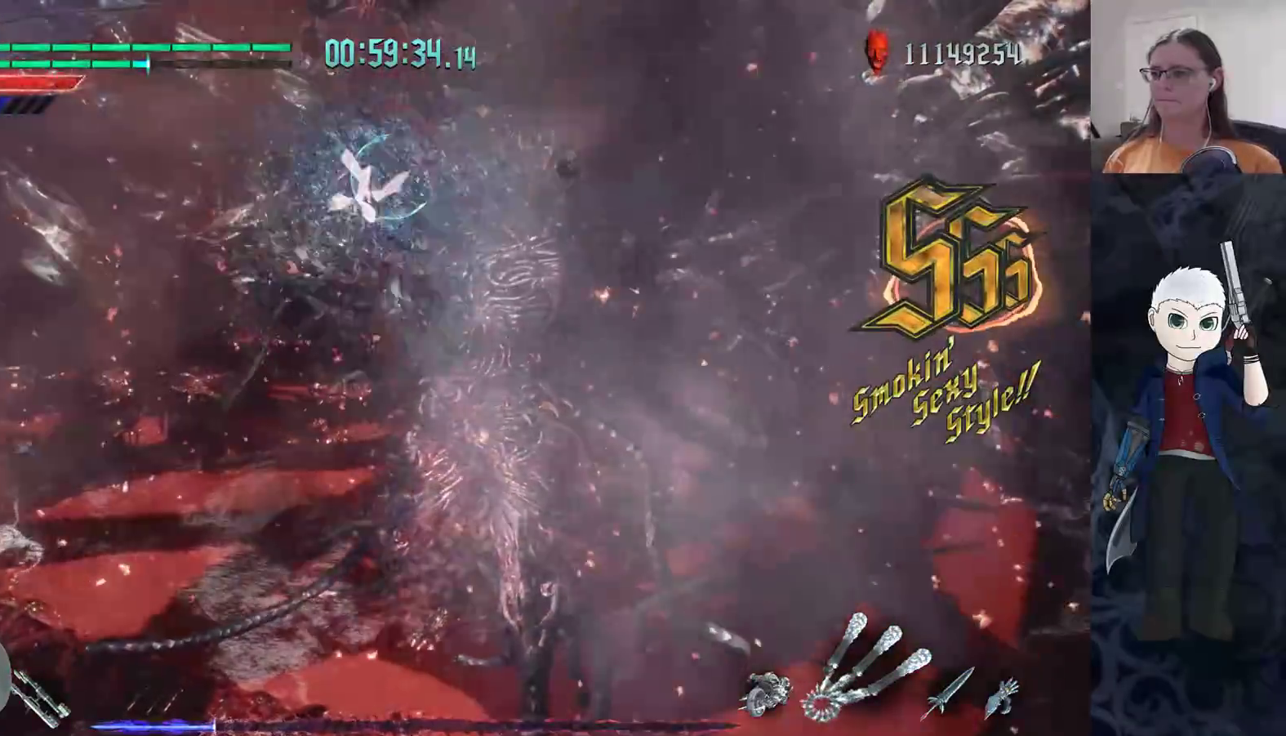
{"buttons": [], "left_stick": "center", "right_stick": "center", "events": [[33, "TRIANGLE", "up"], [83, "TRIANGLE", "down"], [183, "TRIANGLE", "up"], [250, "TRIANGLE", "down"], [333, "TRIANGLE", "up"], [400, "TRIANGLE", "down"], [500, "TRIANGLE", "up"]]}
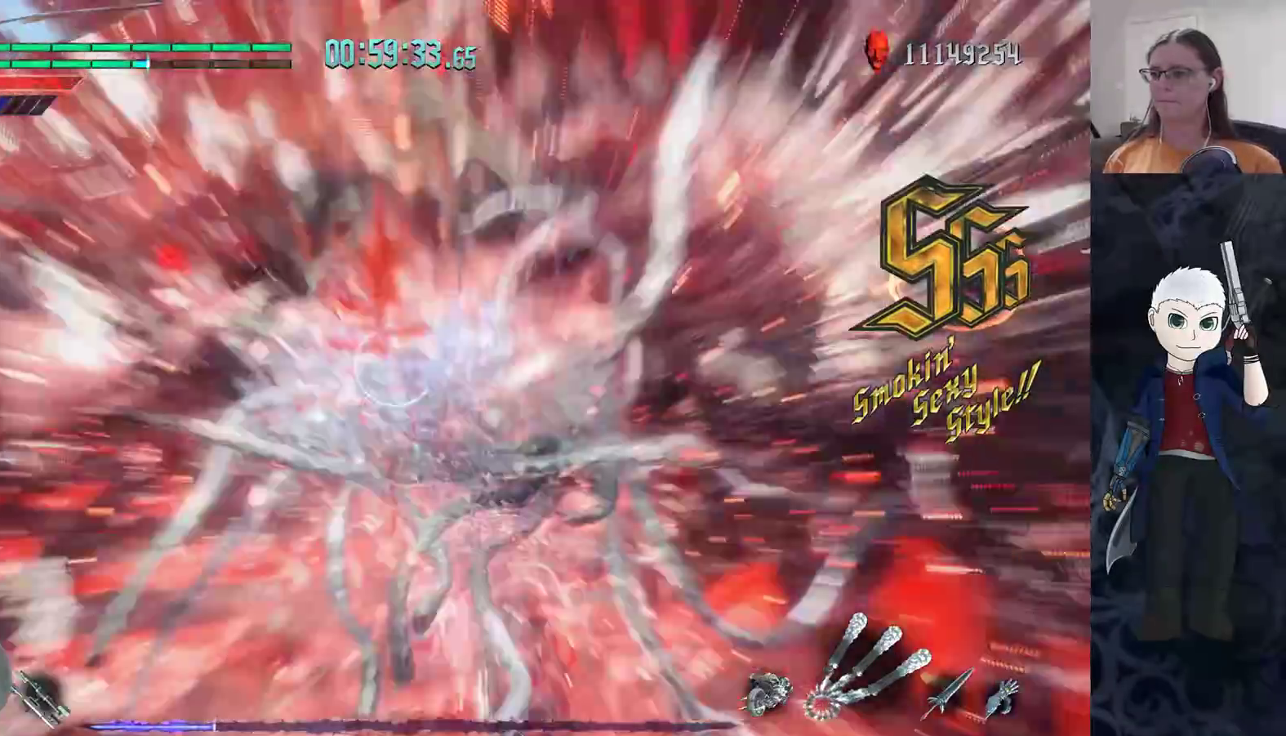
{"buttons": [], "left_stick": "center", "right_stick": "center", "events": [[50, "TRIANGLE", "down"], [167, "TRIANGLE", "up"], [217, "TRIANGLE", "down"], [317, "TRIANGLE", "up"], [367, "TRIANGLE", "down"], [467, "TRIANGLE", "up"]]}
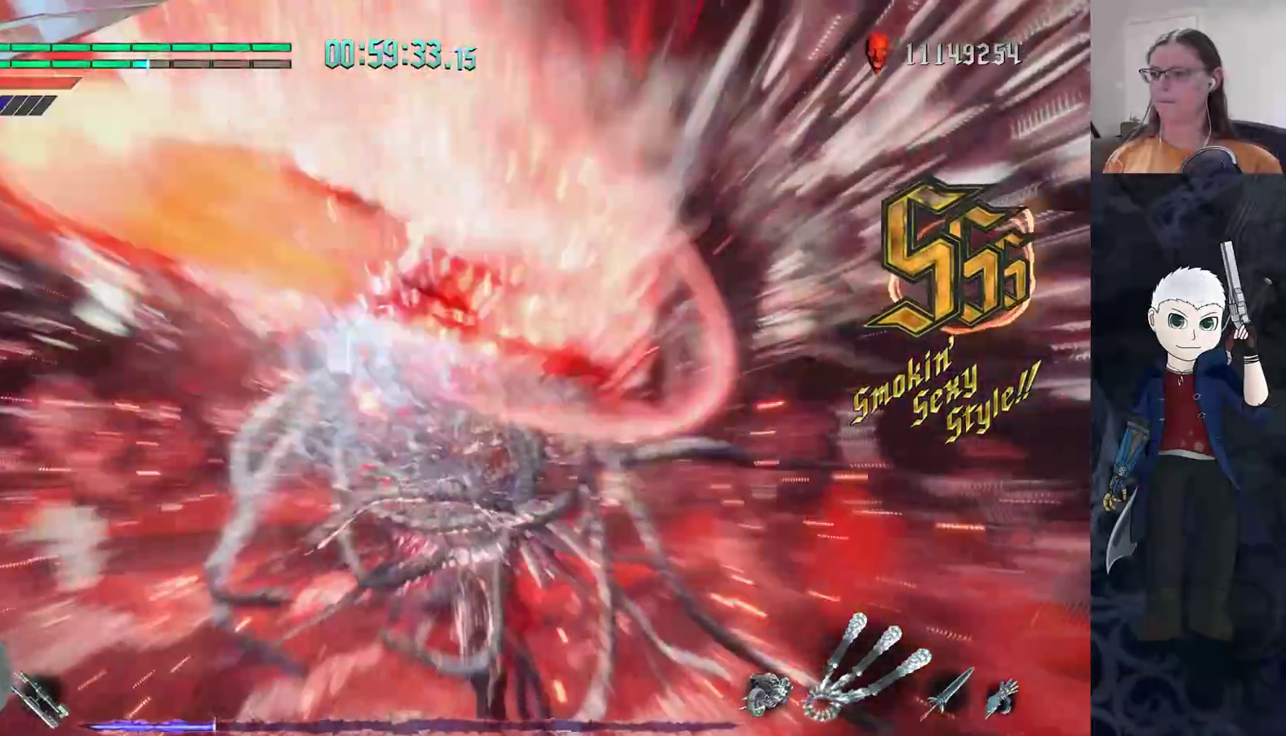
{"buttons": ["TRIANGLE"], "left_stick": "center", "right_stick": "center", "events": [[33, "TRIANGLE", "down"], [117, "TRIANGLE", "up"], [183, "TRIANGLE", "down"], [267, "TRIANGLE", "up"], [317, "TRIANGLE", "down"], [400, "TRIANGLE", "up"], [450, "TRIANGLE", "down"]]}
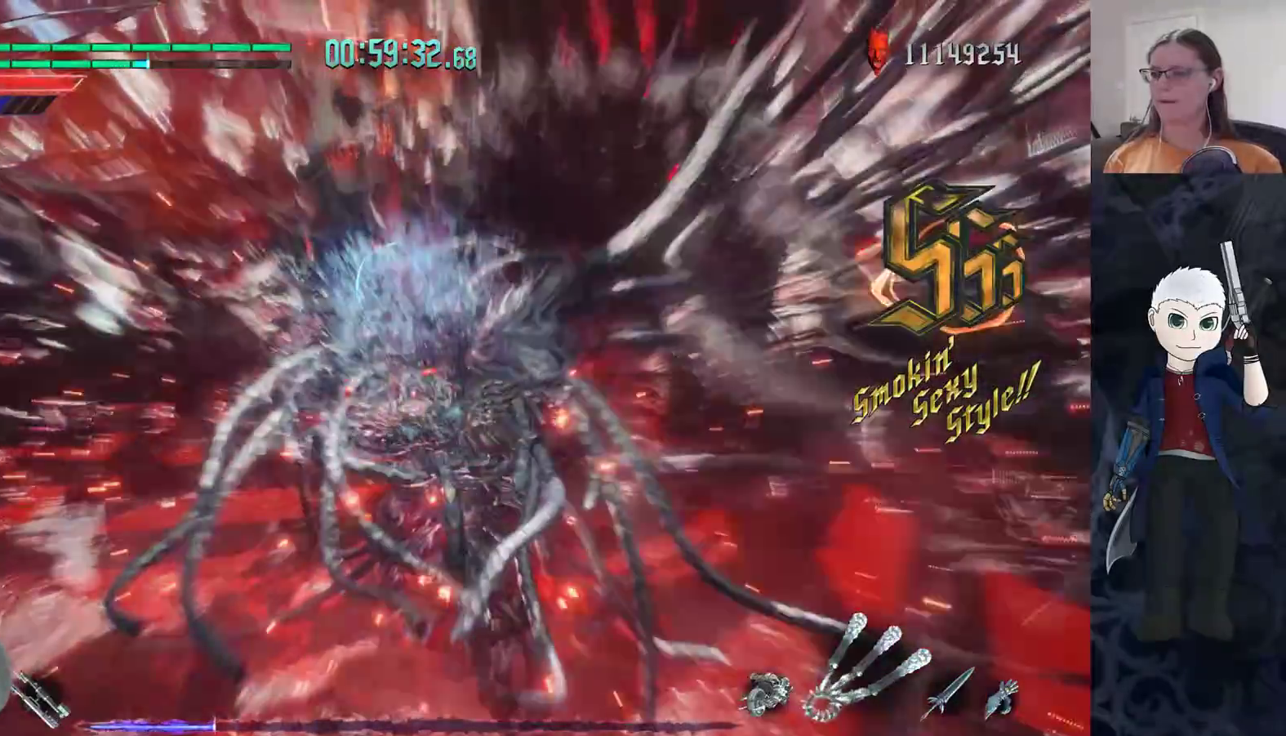
{"buttons": [], "left_stick": "center", "right_stick": "center", "events": [[33, "TRIANGLE", "up"], [200, "DPAD_UP", "down"], [283, "DPAD_UP", "up"], [383, "L1", "down"], [500, "L1", "up"]]}
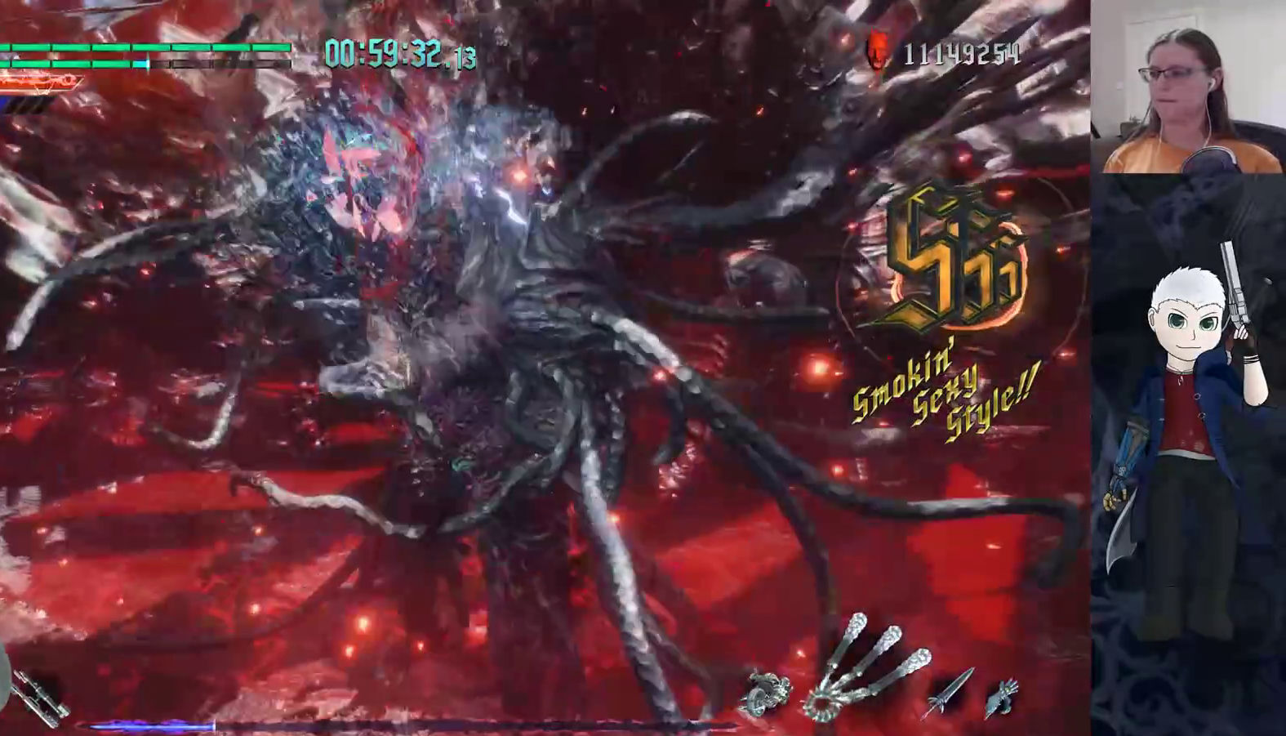
{"buttons": ["L2"], "left_stick": "up-right", "right_stick": "center", "events": [[83, "left_stick", "up-right"], [367, "L2", "down"]]}
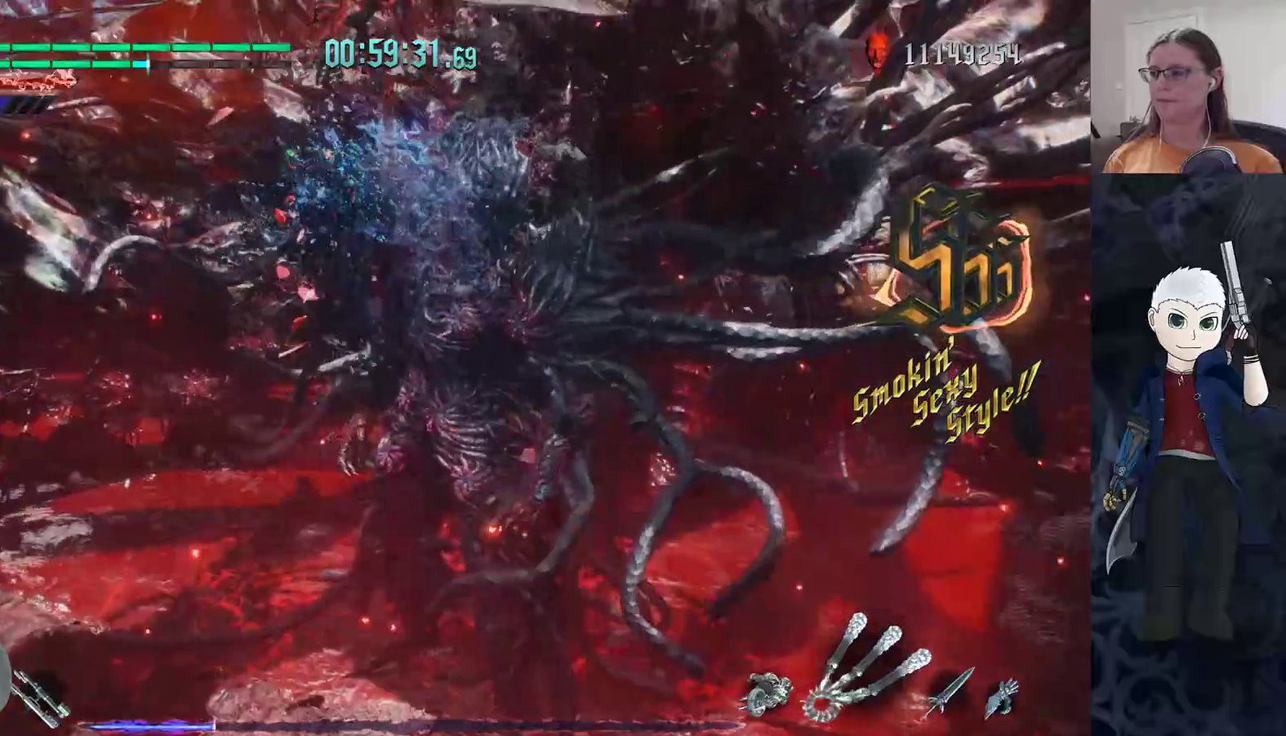
{"buttons": [], "left_stick": "up-right", "right_stick": "center", "events": [[17, "L2", "up"]]}
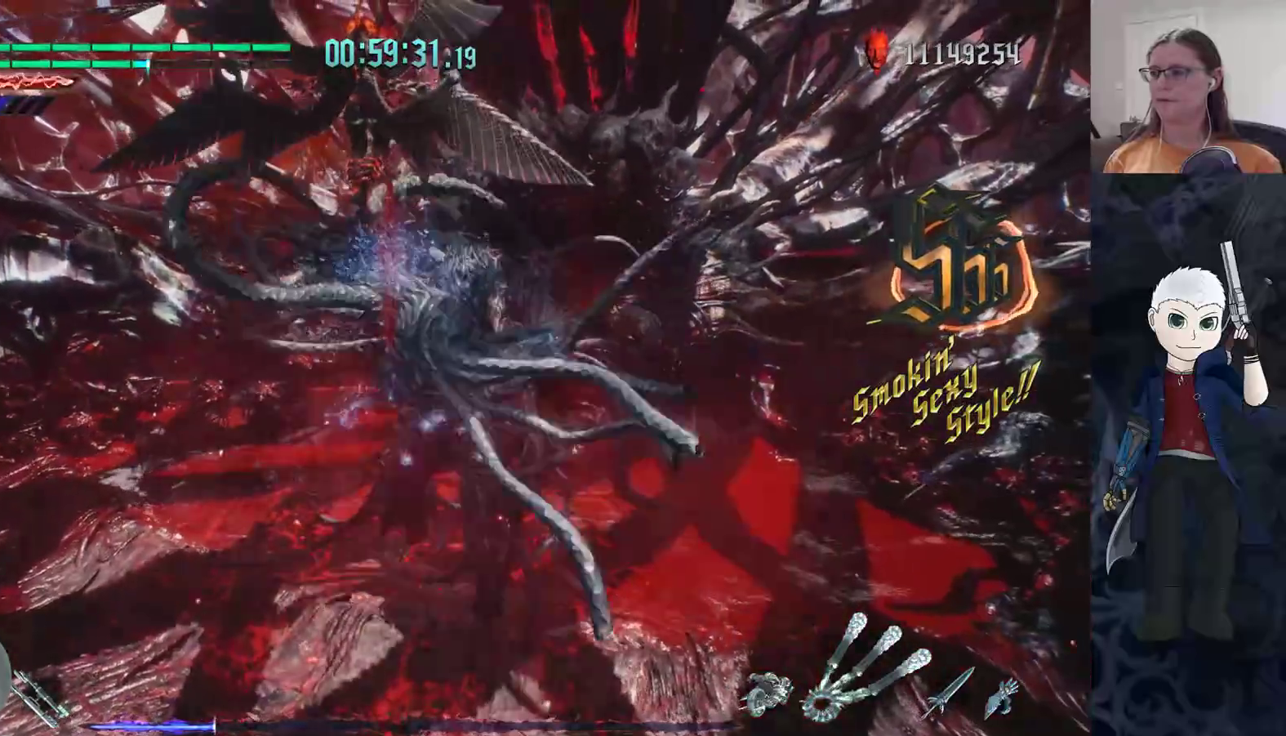
{"buttons": [], "left_stick": "up", "right_stick": "center", "events": [[217, "left_stick", "up"], [250, "L1", "down"], [367, "L1", "up"], [417, "TRIANGLE", "down"], [500, "TRIANGLE", "up"]]}
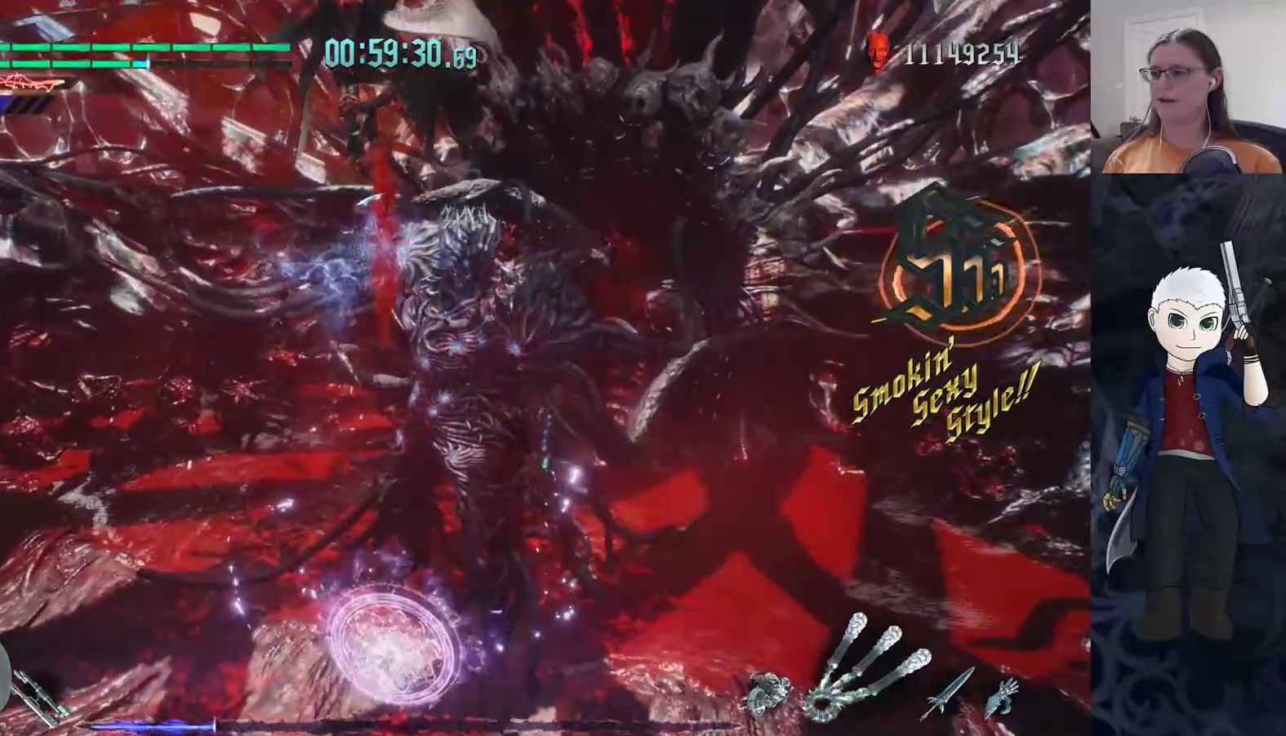
{"buttons": ["TRIANGLE"], "left_stick": "up-right", "right_stick": "center", "events": [[83, "TRIANGLE", "down"], [500, "left_stick", "up-right"]]}
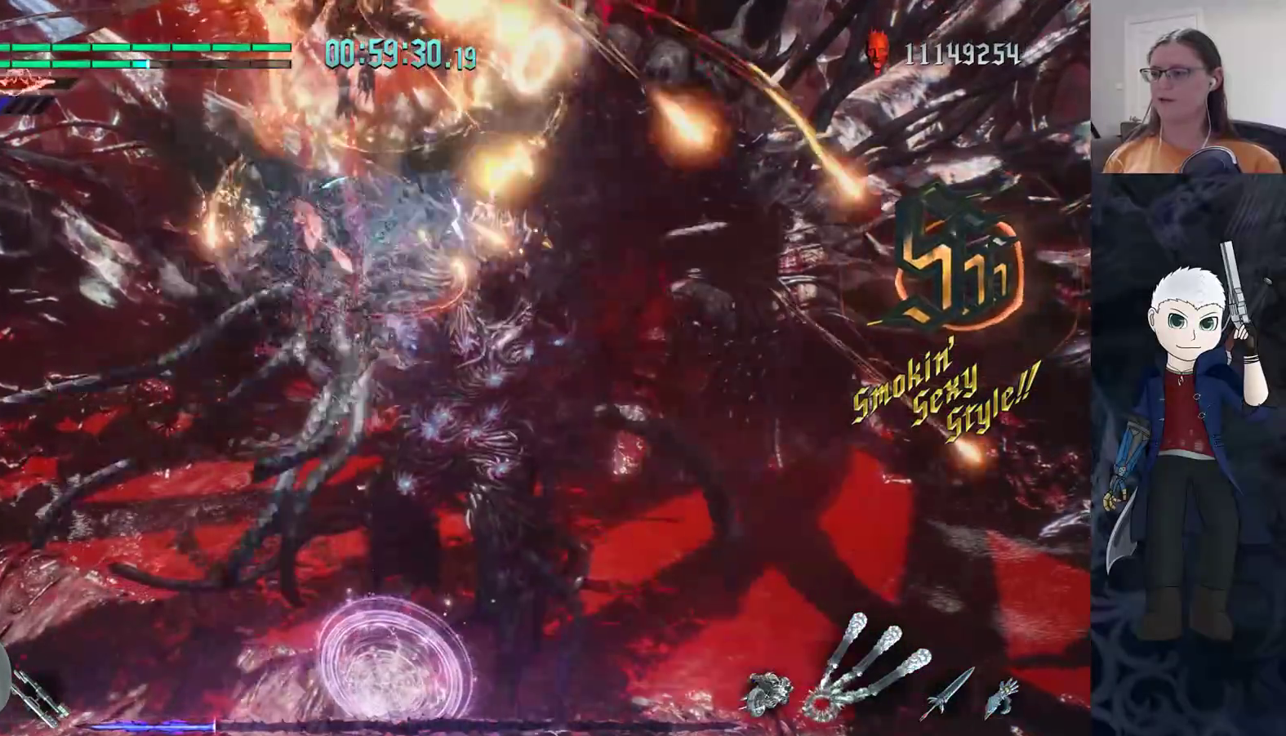
{"buttons": ["TRIANGLE"], "left_stick": "up-right", "right_stick": "center", "events": []}
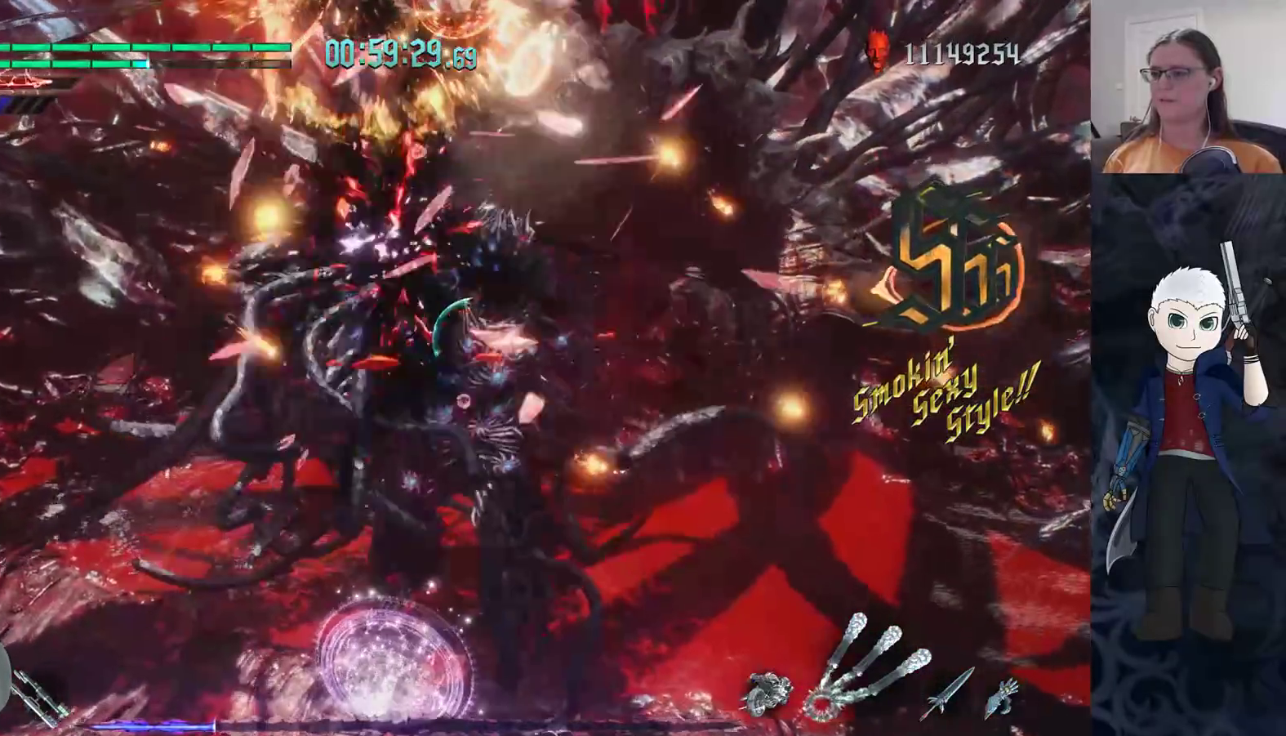
{"buttons": ["TRIANGLE"], "left_stick": "up-right", "right_stick": "center", "events": []}
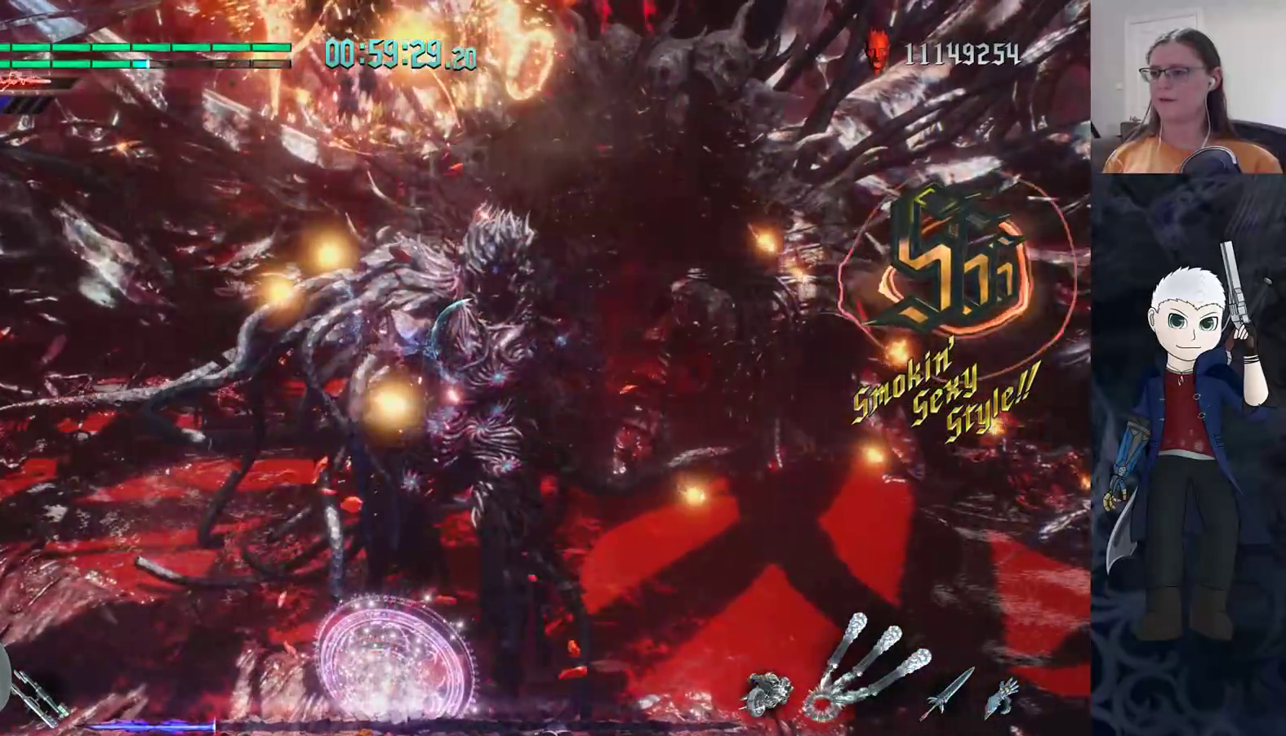
{"buttons": ["TRIANGLE"], "left_stick": "up-right", "right_stick": "center", "events": []}
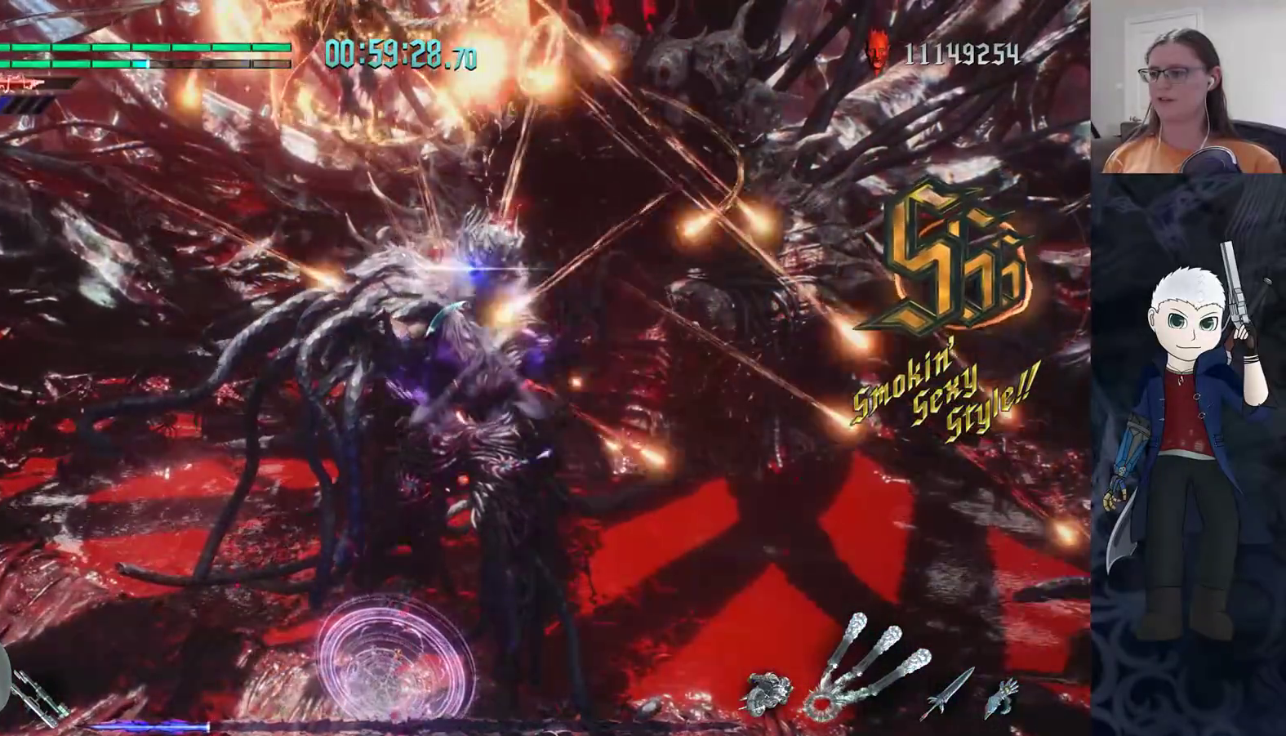
{"buttons": ["TRIANGLE"], "left_stick": "up-right", "right_stick": "center", "events": []}
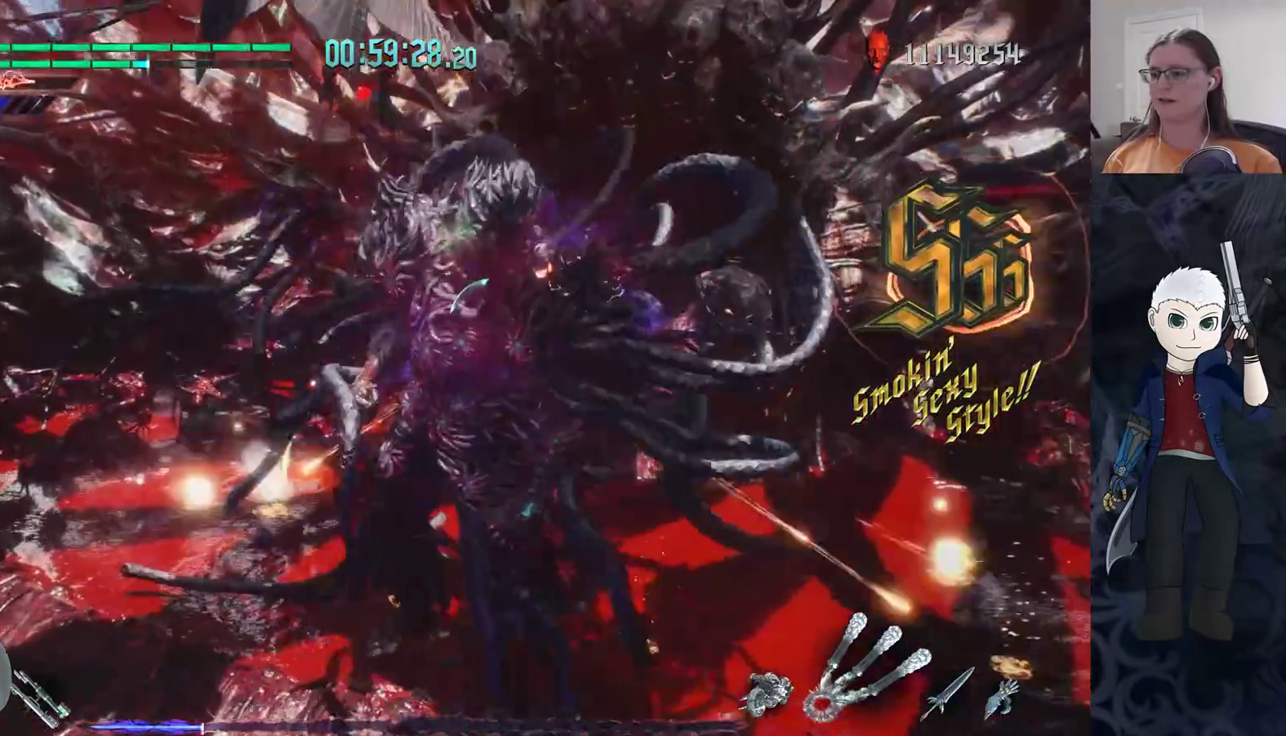
{"buttons": ["TRIANGLE"], "left_stick": "up-right", "right_stick": "center", "events": [[50, "TRIANGLE", "up"], [183, "TRIANGLE", "down"], [267, "TRIANGLE", "up"], [317, "TRIANGLE", "down"]]}
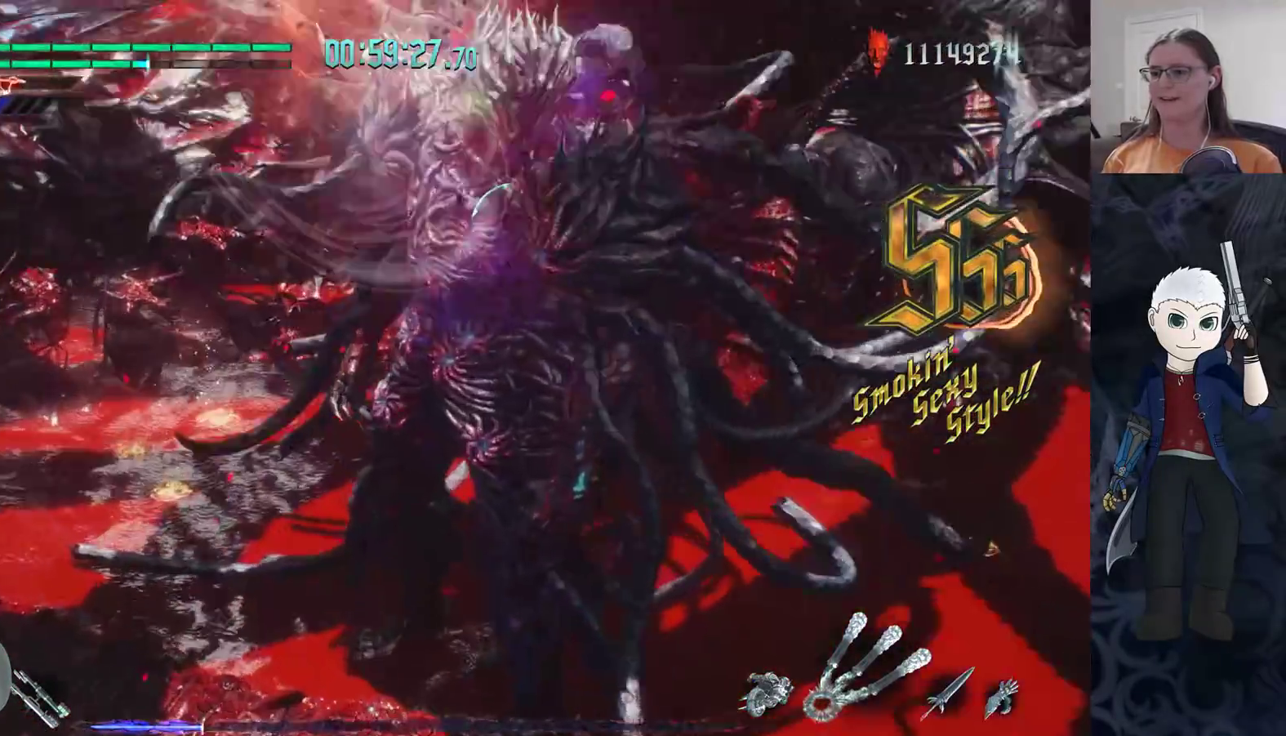
{"buttons": ["TRIANGLE"], "left_stick": "up-right", "right_stick": "center", "events": []}
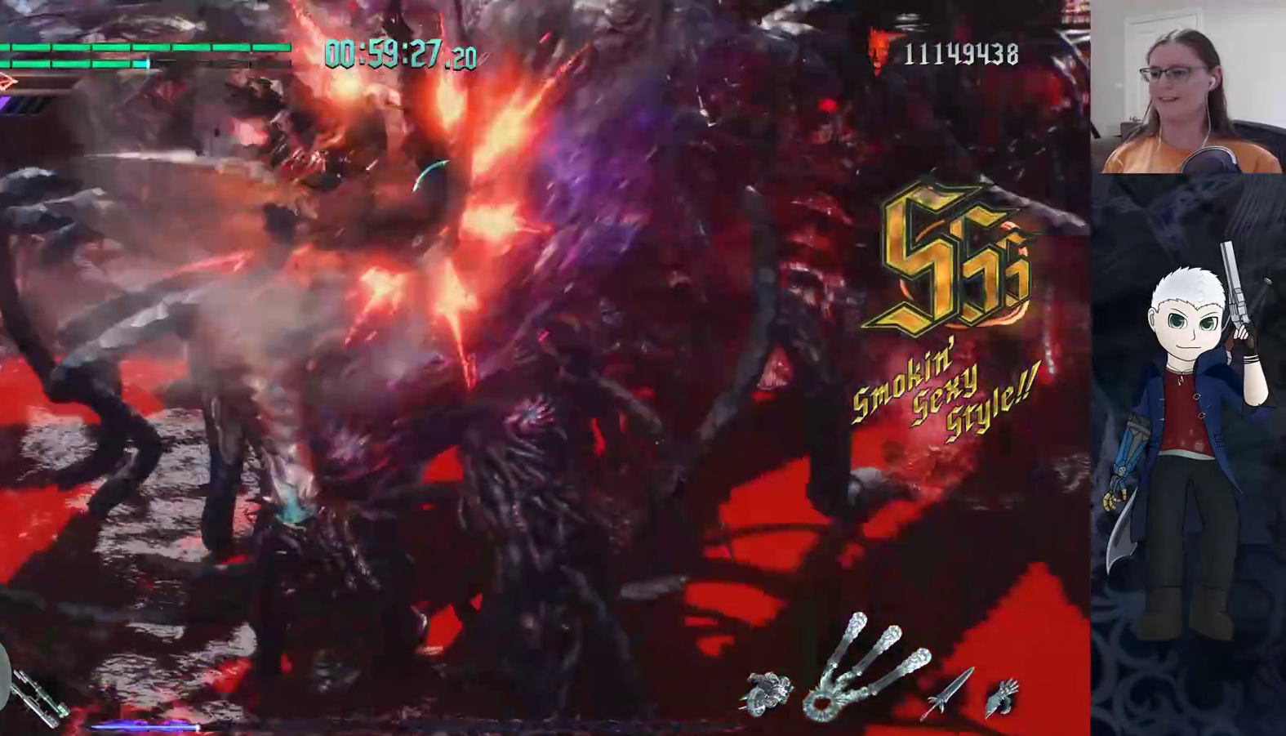
{"buttons": ["TRIANGLE"], "left_stick": "up-right", "right_stick": "center", "events": []}
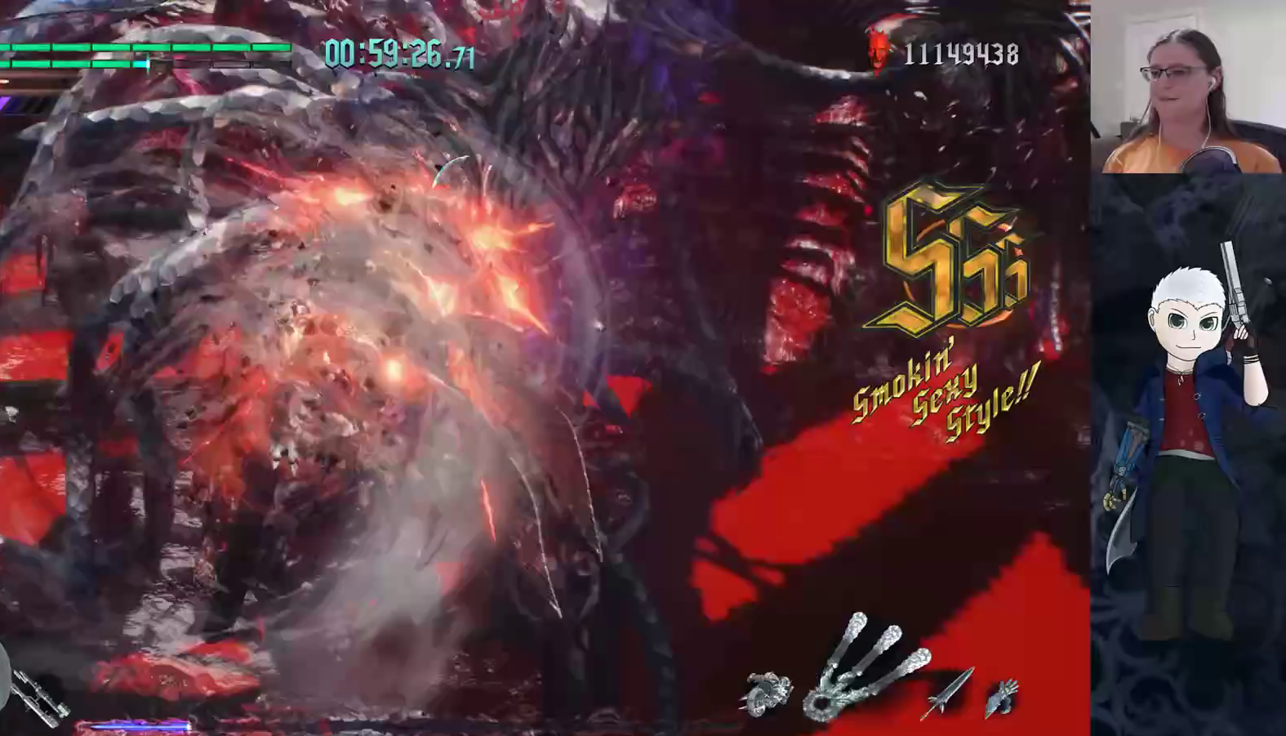
{"buttons": [], "left_stick": "center", "right_stick": "center", "events": [[333, "TRIANGLE", "up"], [383, "left_stick", "center"], [417, "TRIANGLE", "down"], [500, "TRIANGLE", "up"]]}
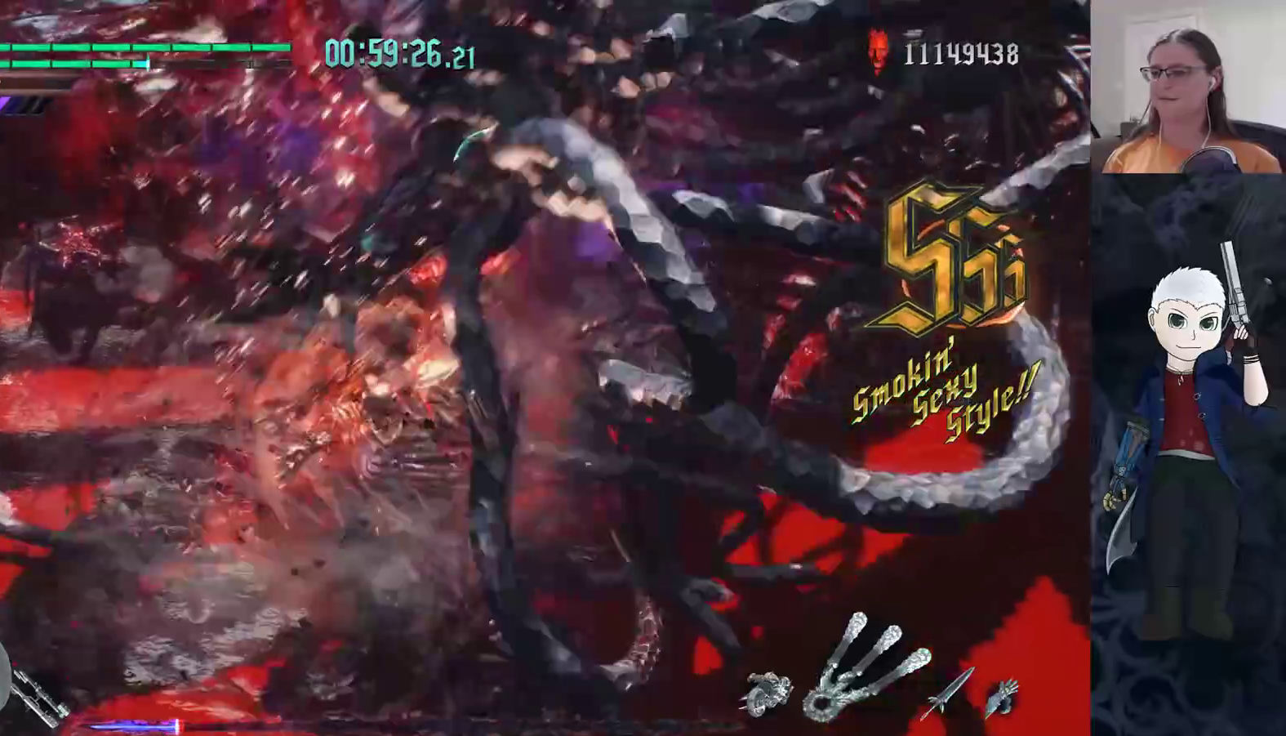
{"buttons": [], "left_stick": "center", "right_stick": "center", "events": [[83, "TRIANGLE", "down"], [150, "TRIANGLE", "up"], [217, "TRIANGLE", "down"], [300, "TRIANGLE", "up"], [367, "TRIANGLE", "down"], [467, "TRIANGLE", "up"]]}
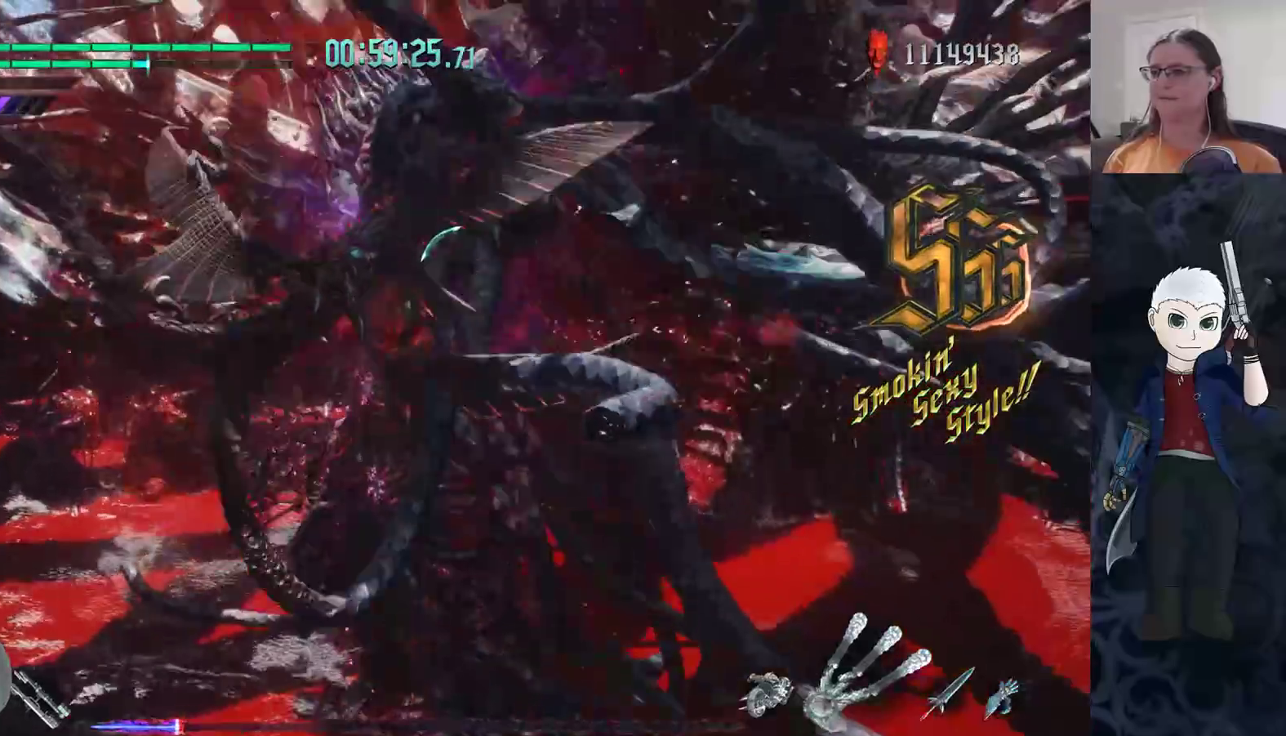
{"buttons": ["TRIANGLE"], "left_stick": "center", "right_stick": "center", "events": [[33, "TRIANGLE", "down"], [117, "TRIANGLE", "up"], [183, "TRIANGLE", "down"], [267, "TRIANGLE", "up"], [333, "TRIANGLE", "down"], [433, "TRIANGLE", "up"], [500, "TRIANGLE", "down"]]}
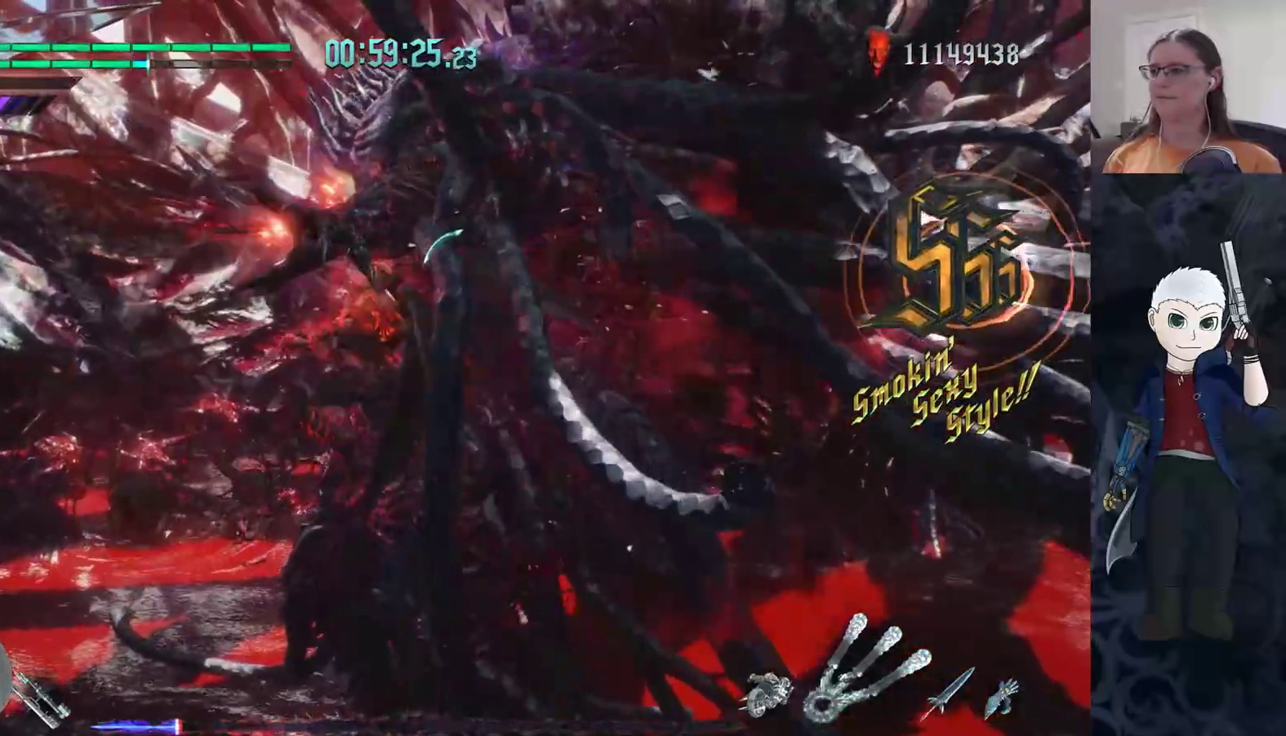
{"buttons": [], "left_stick": "center", "right_stick": "center", "events": [[117, "TRIANGLE", "up"], [167, "TRIANGLE", "down"], [467, "TRIANGLE", "up"]]}
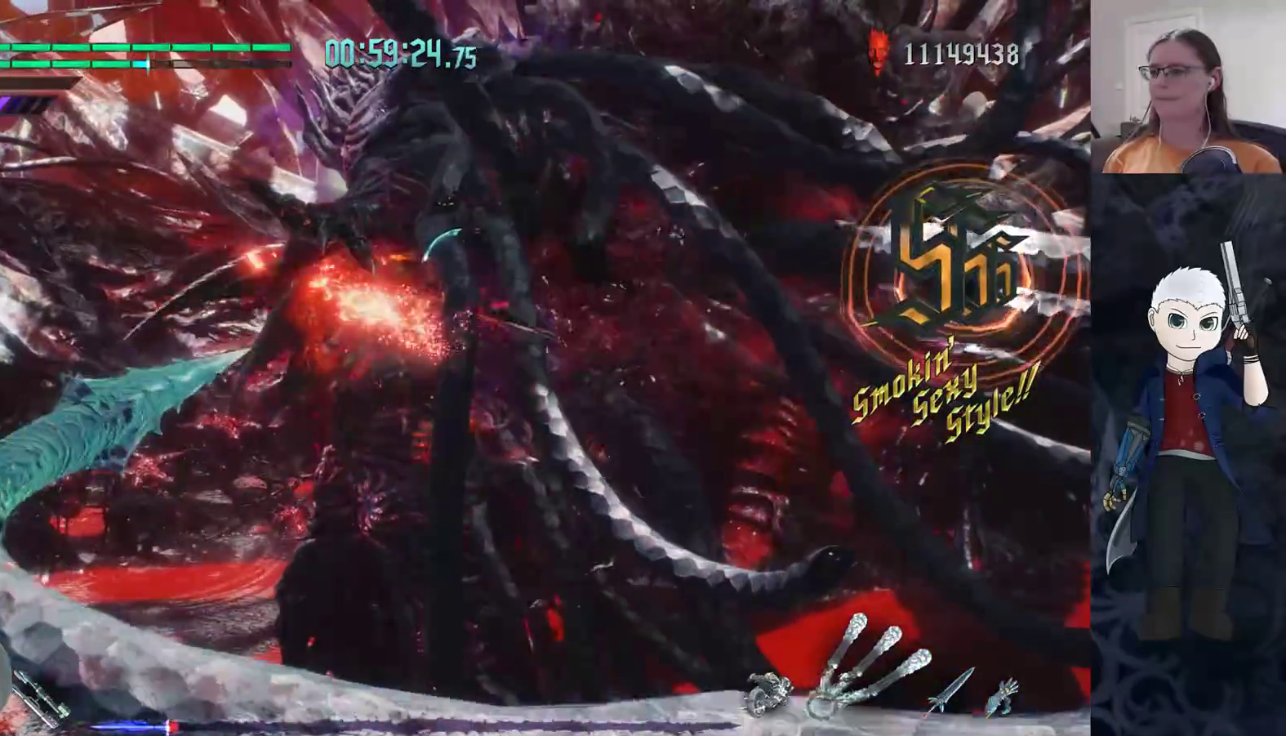
{"buttons": [], "left_stick": "center", "right_stick": "center", "events": [[17, "TRIANGLE", "down"], [133, "TRIANGLE", "up"], [200, "TRIANGLE", "down"], [300, "TRIANGLE", "up"], [367, "TRIANGLE", "down"], [467, "TRIANGLE", "up"]]}
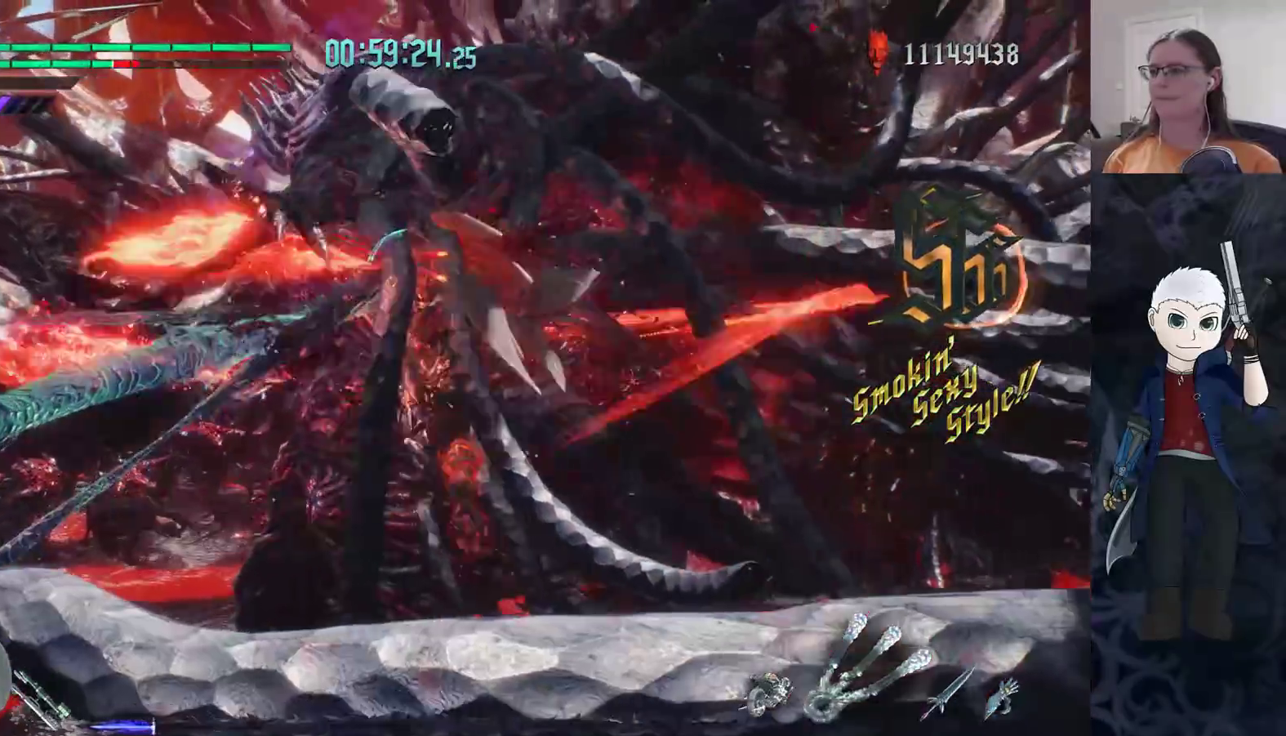
{"buttons": ["TRIANGLE"], "left_stick": "center", "right_stick": "center", "events": [[17, "TRIANGLE", "down"], [150, "TRIANGLE", "up"], [200, "TRIANGLE", "down"], [317, "TRIANGLE", "up"], [367, "TRIANGLE", "down"]]}
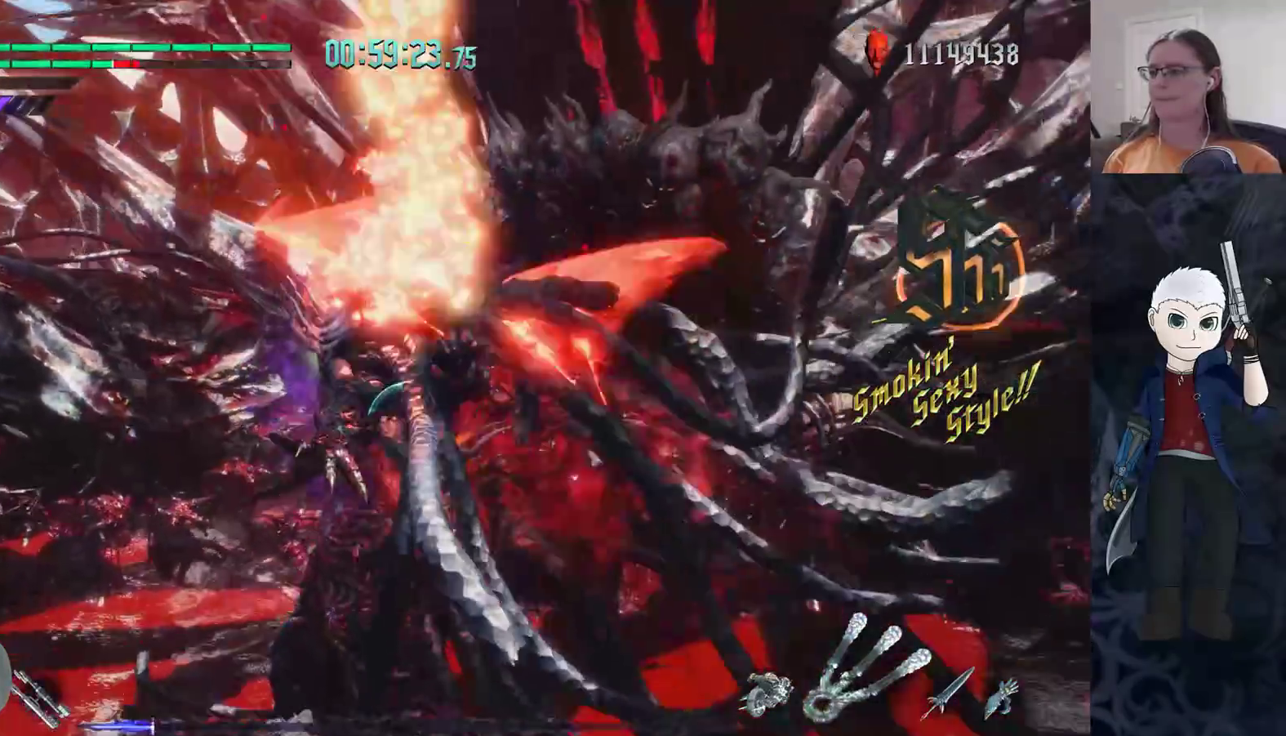
{"buttons": ["TRIANGLE"], "left_stick": "center", "right_stick": "center", "events": []}
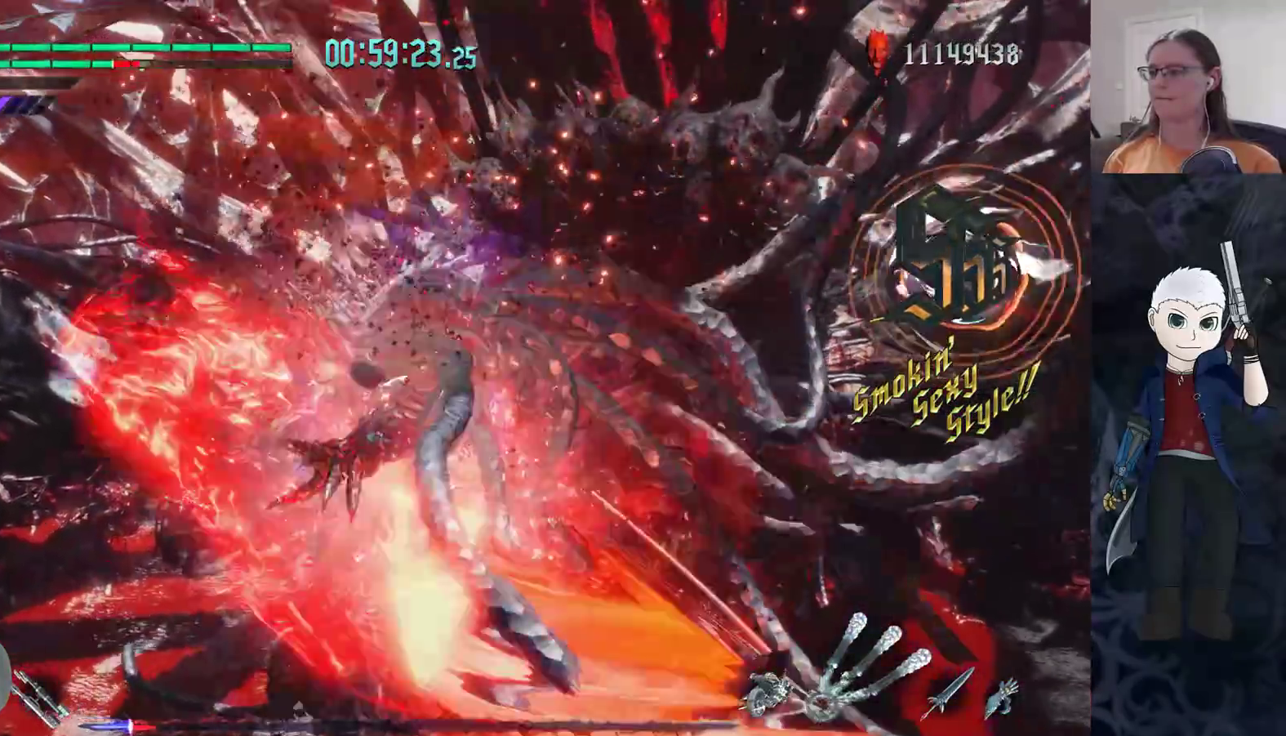
{"buttons": ["TRIANGLE"], "left_stick": "center", "right_stick": "center", "events": []}
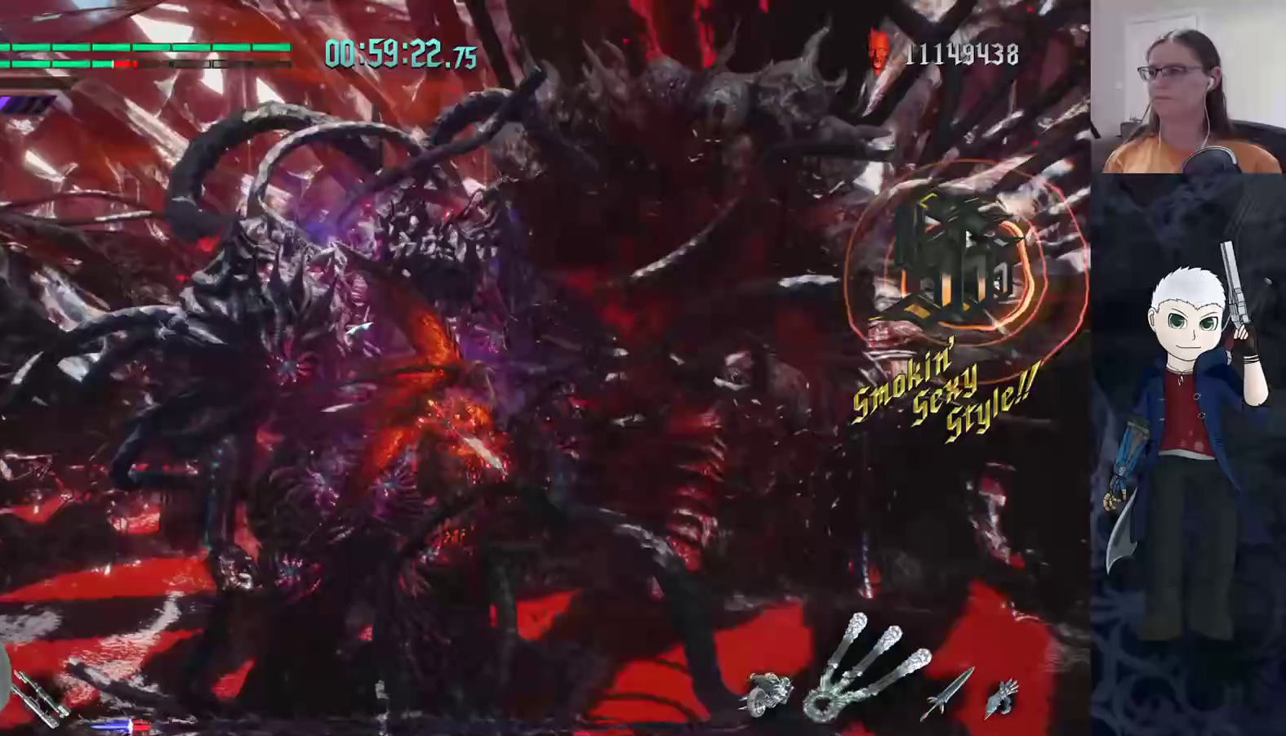
{"buttons": [], "left_stick": "center", "right_stick": "center", "events": [[100, "TRIANGLE", "up"]]}
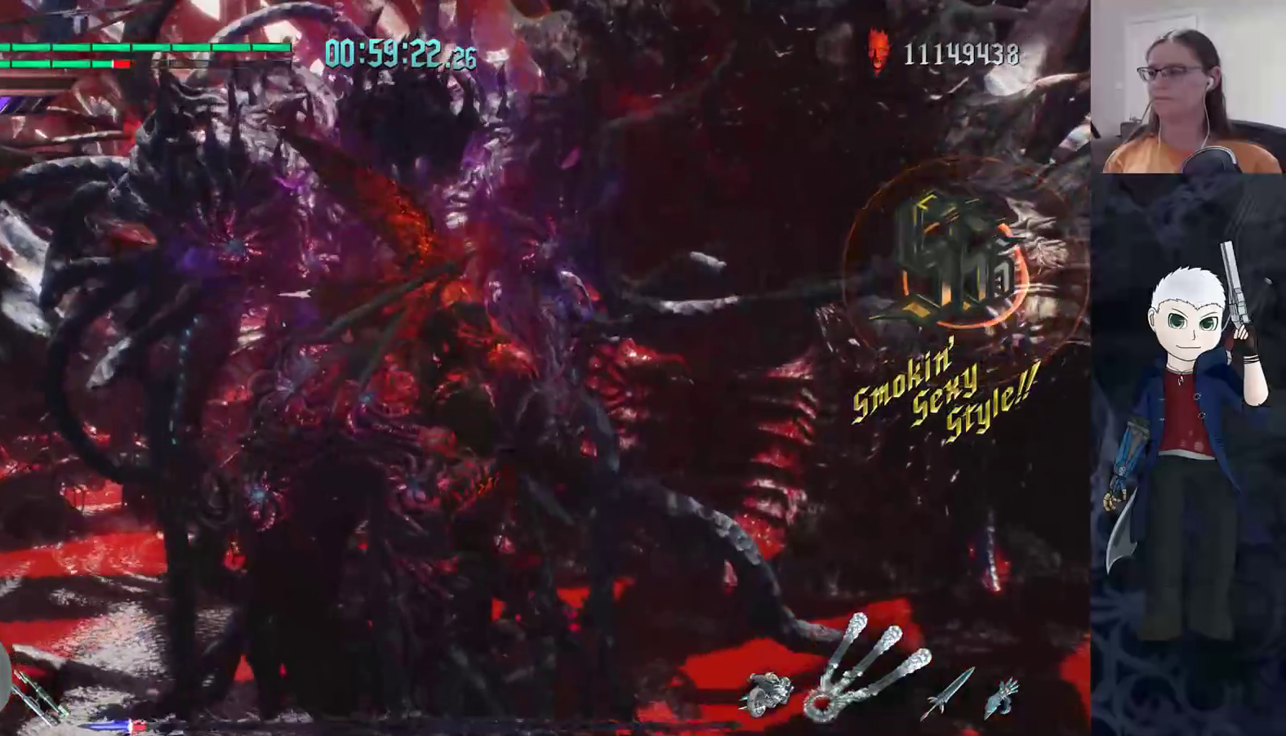
{"buttons": [], "left_stick": "center", "right_stick": "center", "events": [[317, "SQUARE", "down"], [317, "TRIANGLE", "down"], [450, "TRIANGLE", "up"], [483, "SQUARE", "up"]]}
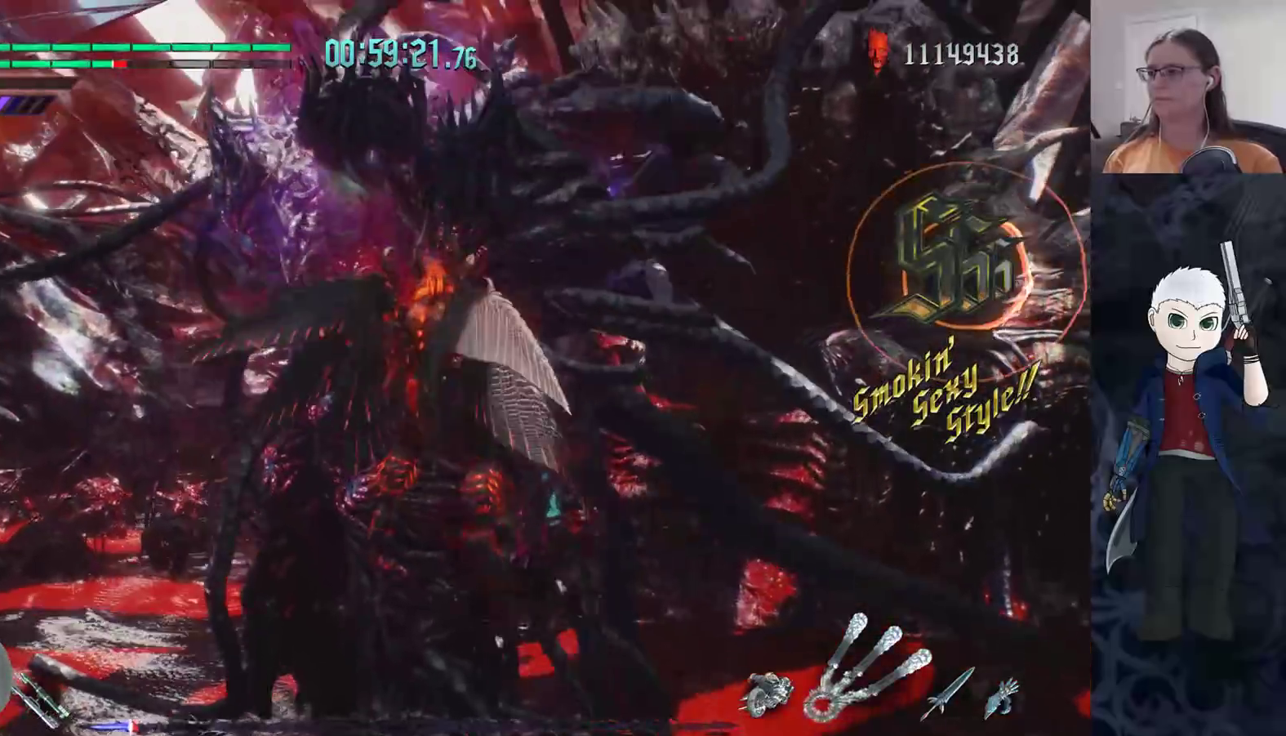
{"buttons": [], "left_stick": "center", "right_stick": "center", "events": [[83, "SQUARE", "down"], [83, "TRIANGLE", "down"], [233, "SQUARE", "up"], [233, "TRIANGLE", "up"]]}